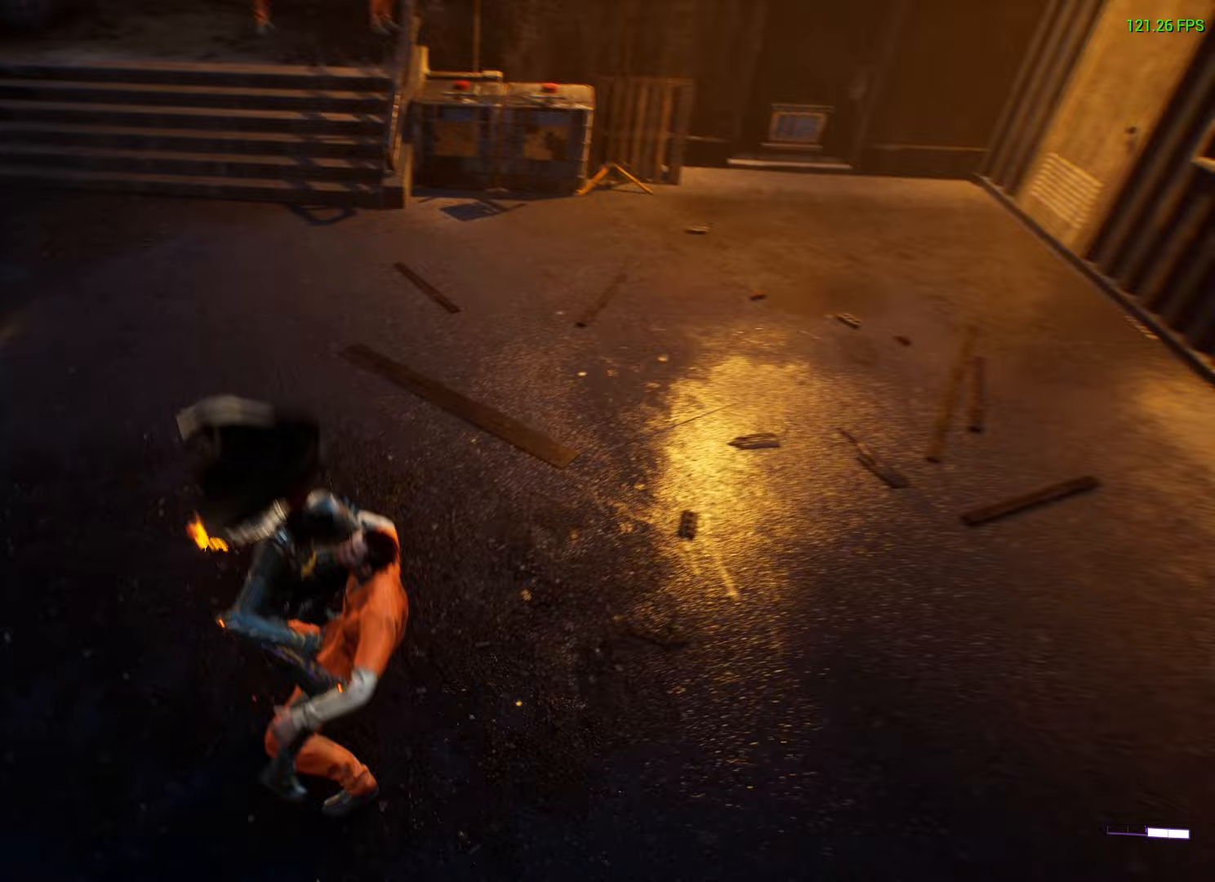
Gameplay with a controller (Xbox layout); each line is a JSON object with the inputs held at the frame after it. "events" lists button and stick changes between this image and that frame as [ms after this image, input, new state], when the widget could be followed in between.
{"buttons": [], "left_stick": "center", "right_stick": "center", "events": [[200, "right_stick", "center"]]}
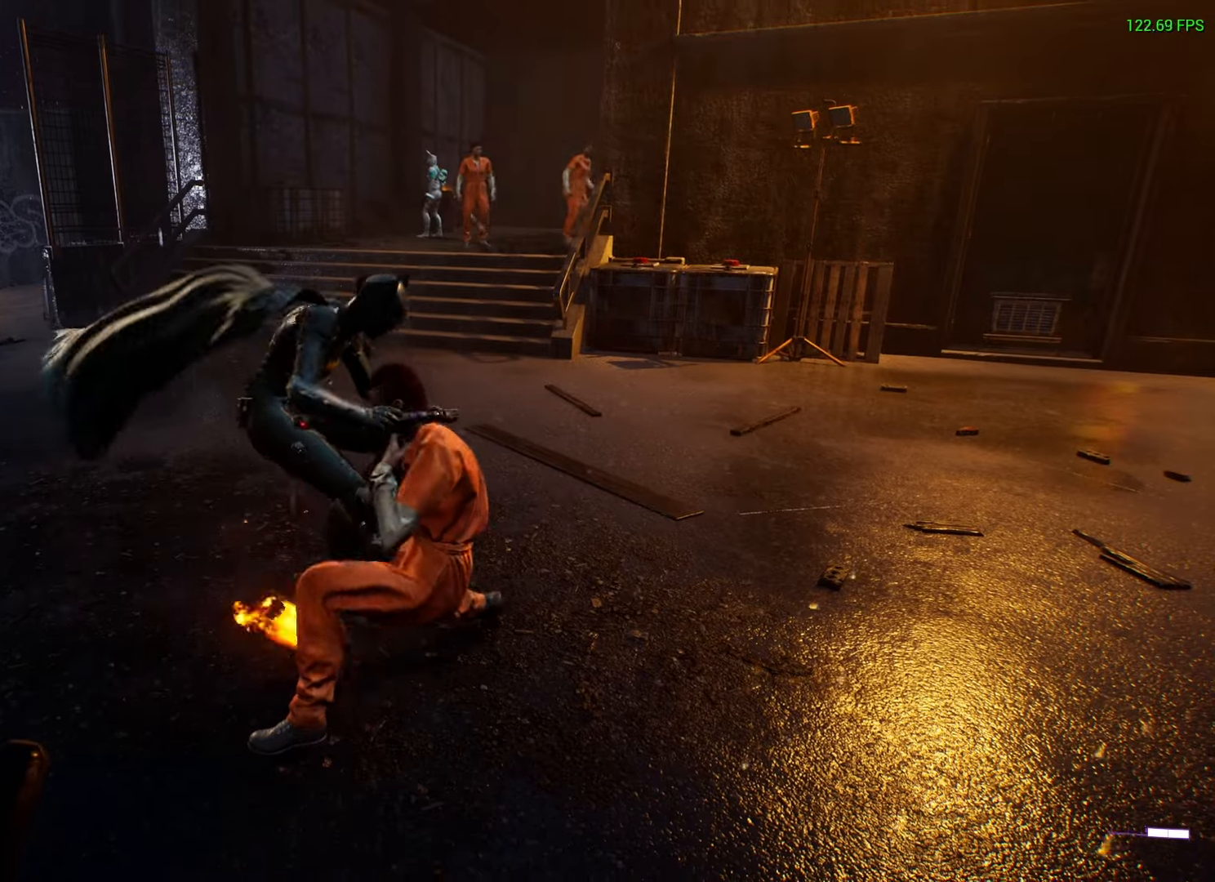
{"buttons": [], "left_stick": "center", "right_stick": "center", "events": []}
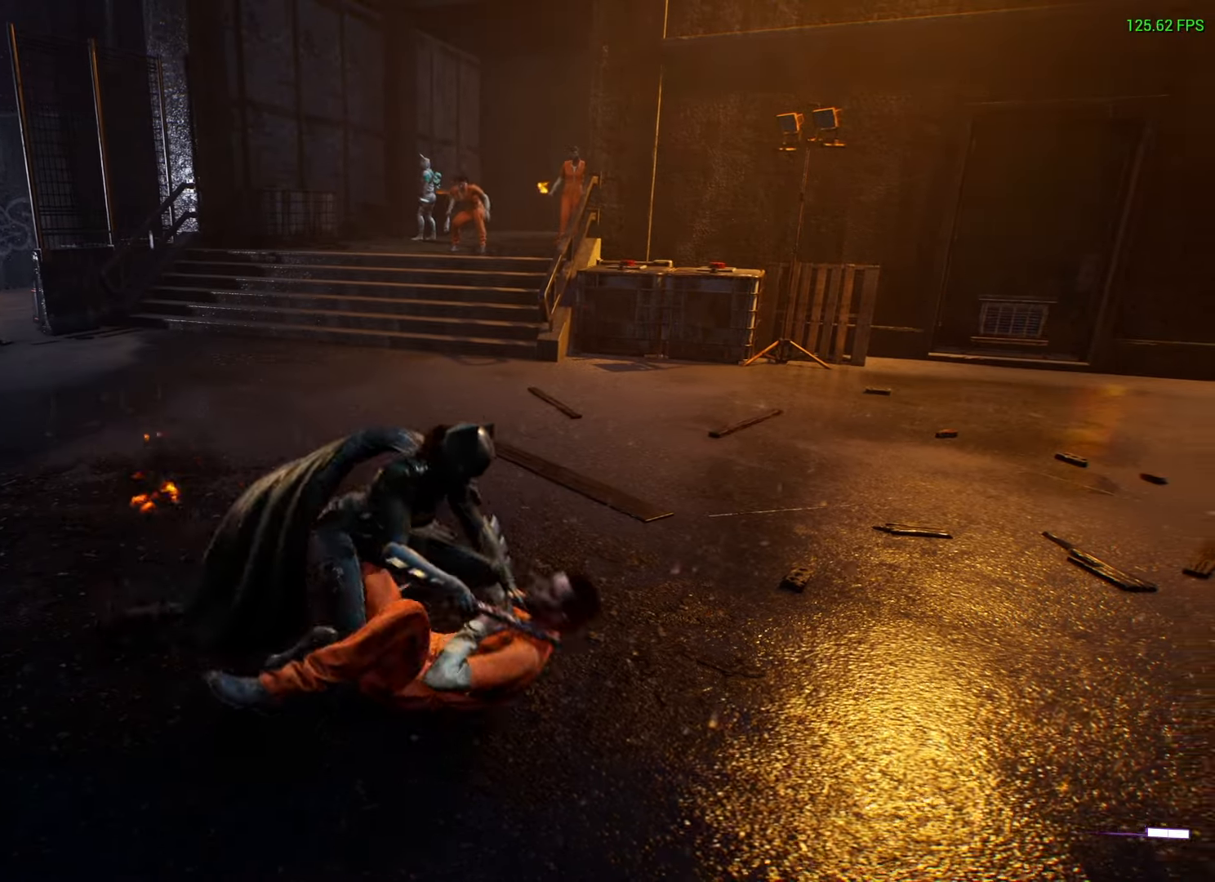
{"buttons": [], "left_stick": "center", "right_stick": "center", "events": []}
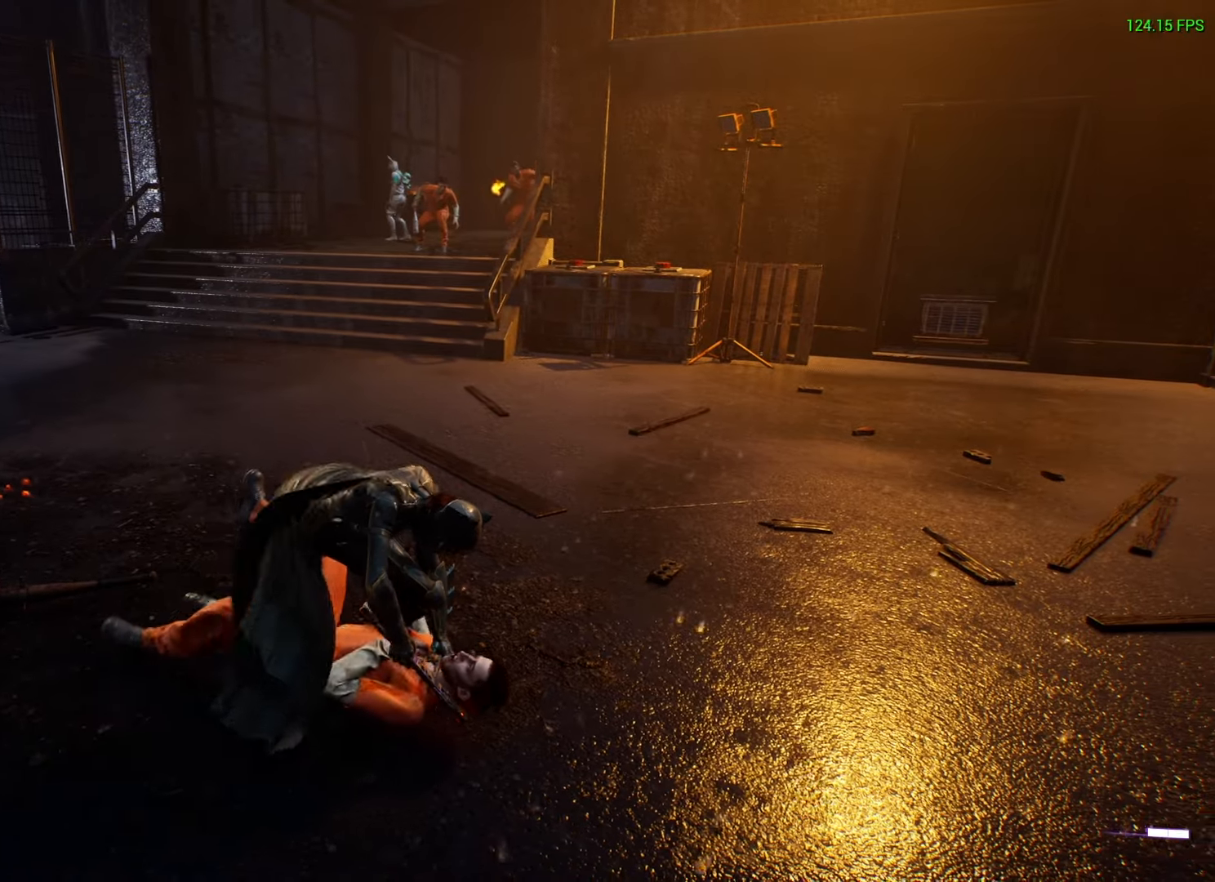
{"buttons": [], "left_stick": "center", "right_stick": "center", "events": []}
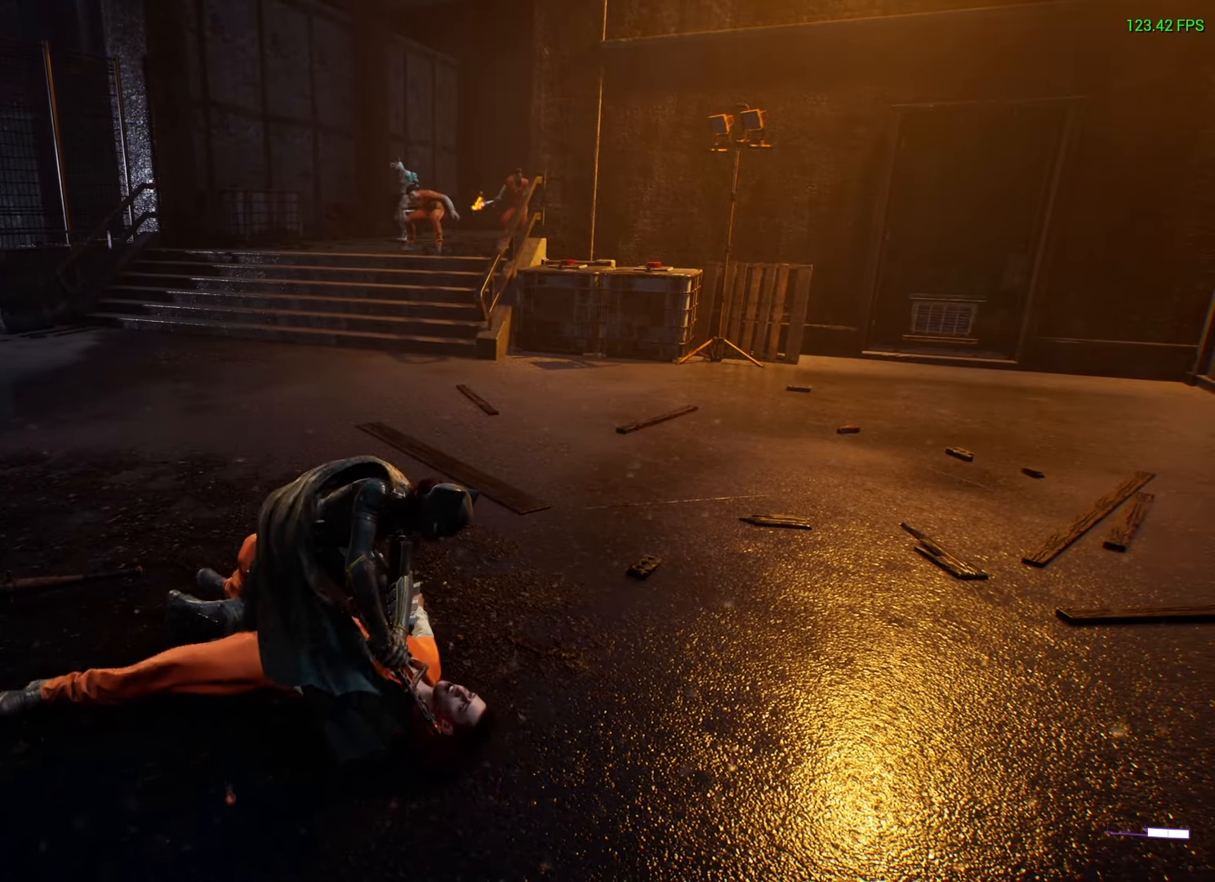
{"buttons": [], "left_stick": "center", "right_stick": "center", "events": []}
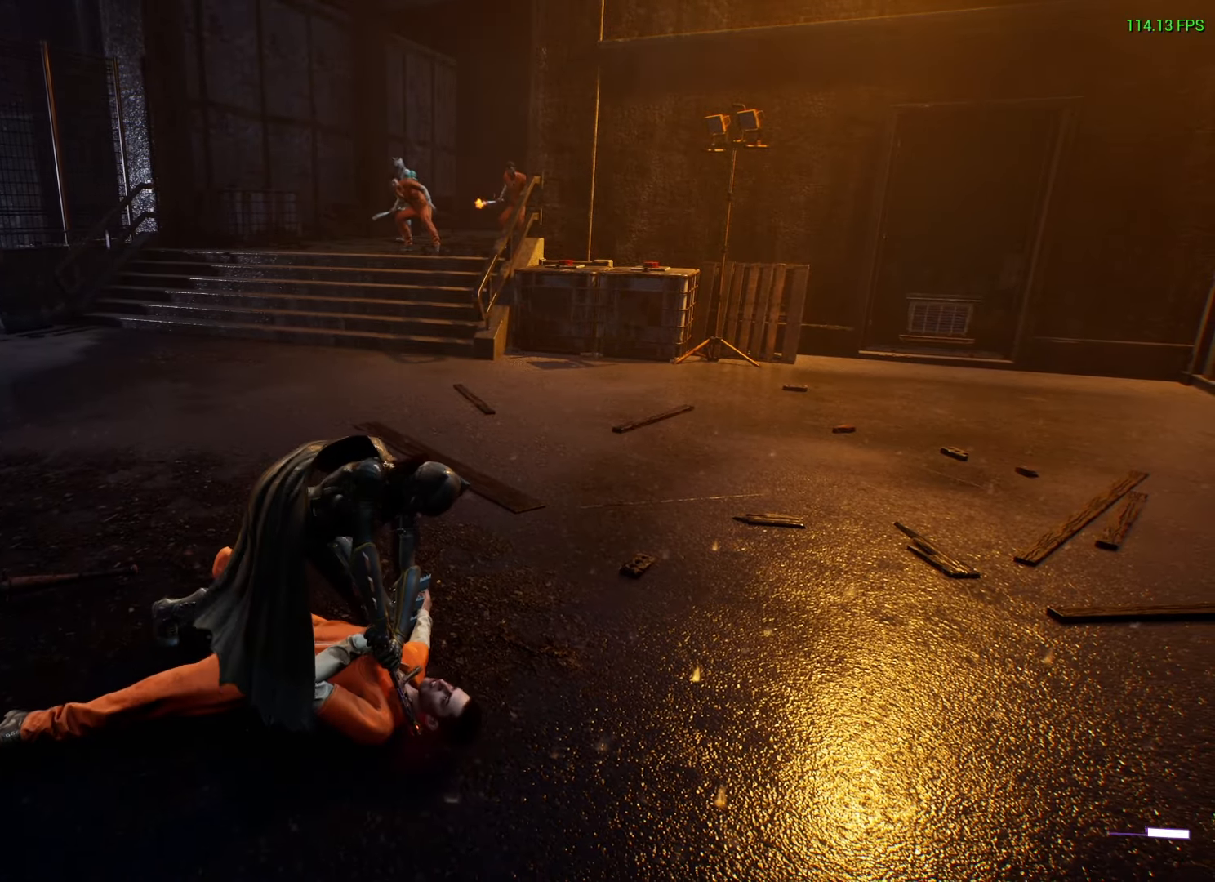
{"buttons": [], "left_stick": "center", "right_stick": "center", "events": []}
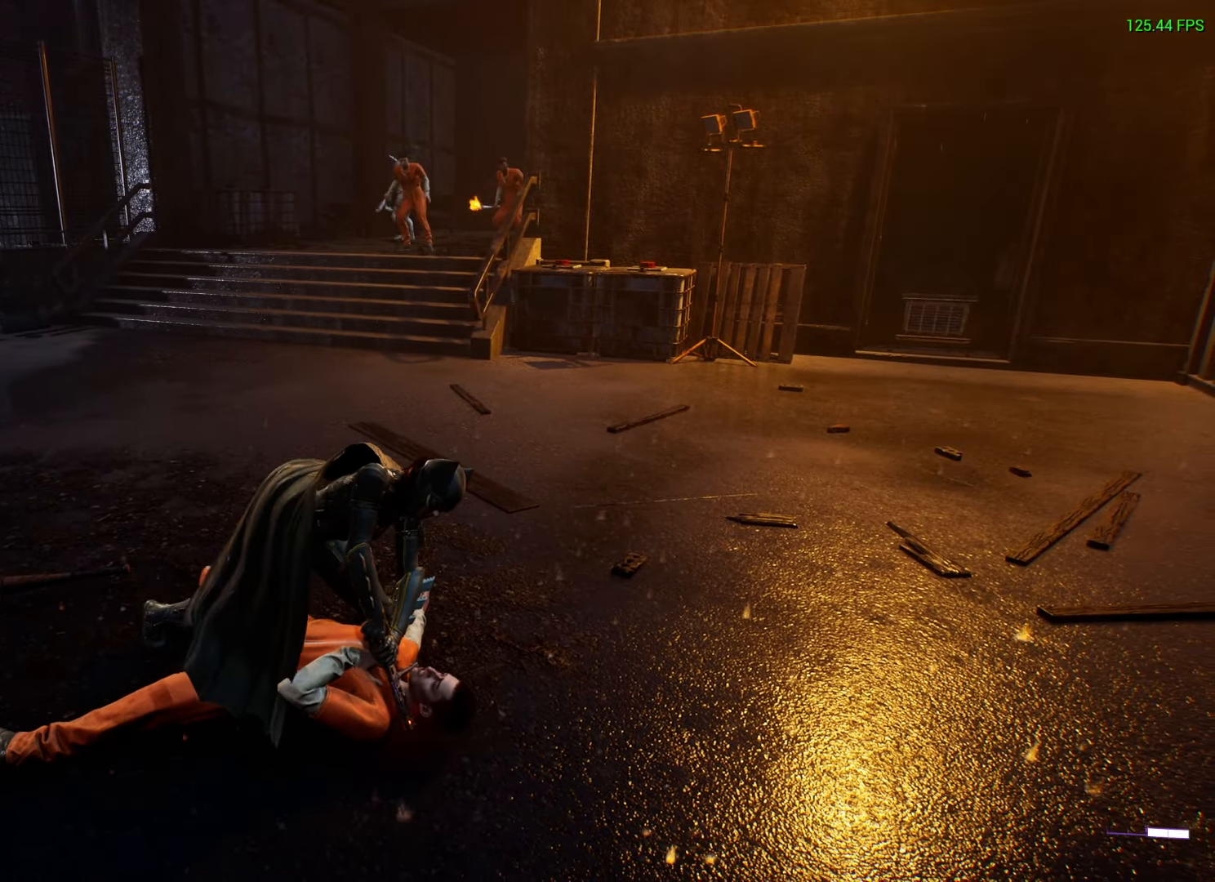
{"buttons": [], "left_stick": "down-right", "right_stick": "center", "events": [[483, "left_stick", "down-right"]]}
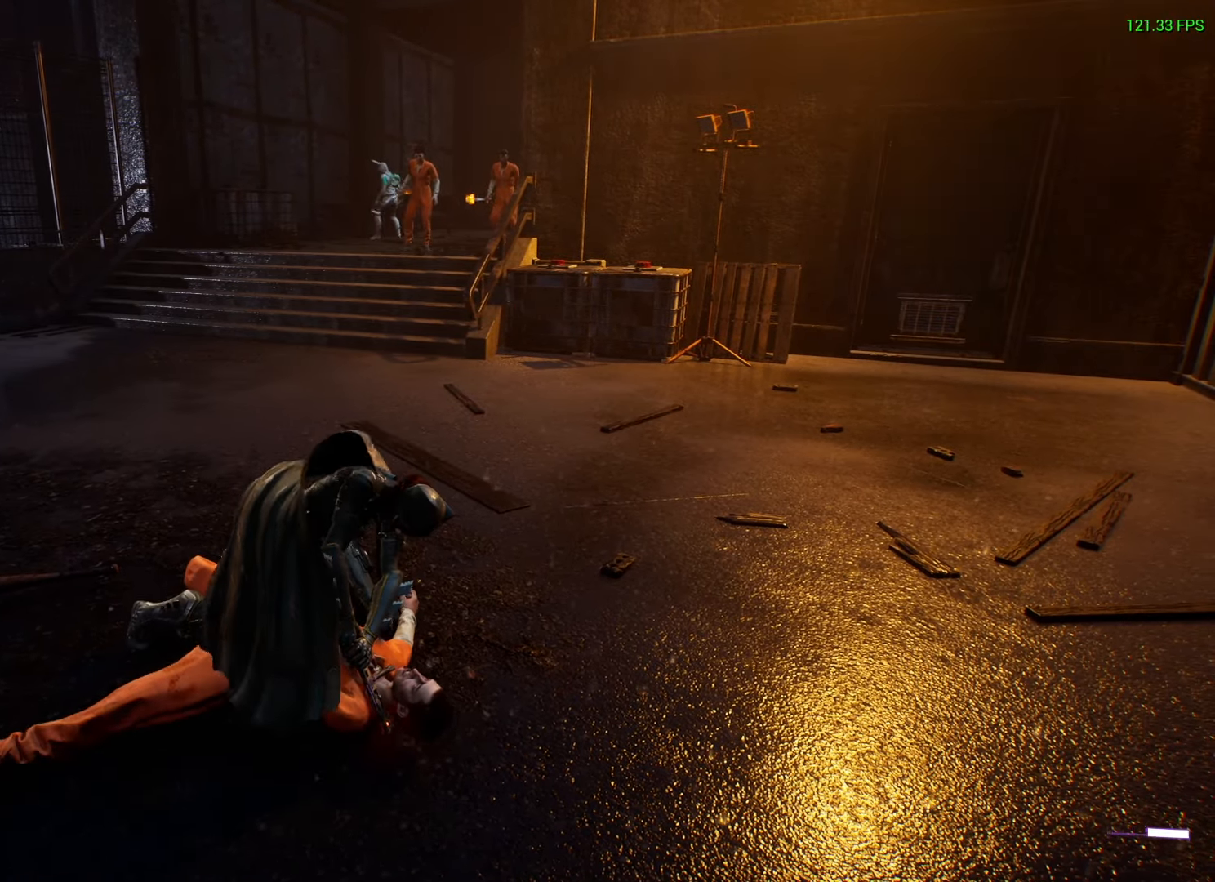
{"buttons": [], "left_stick": "down-right", "right_stick": "center", "events": []}
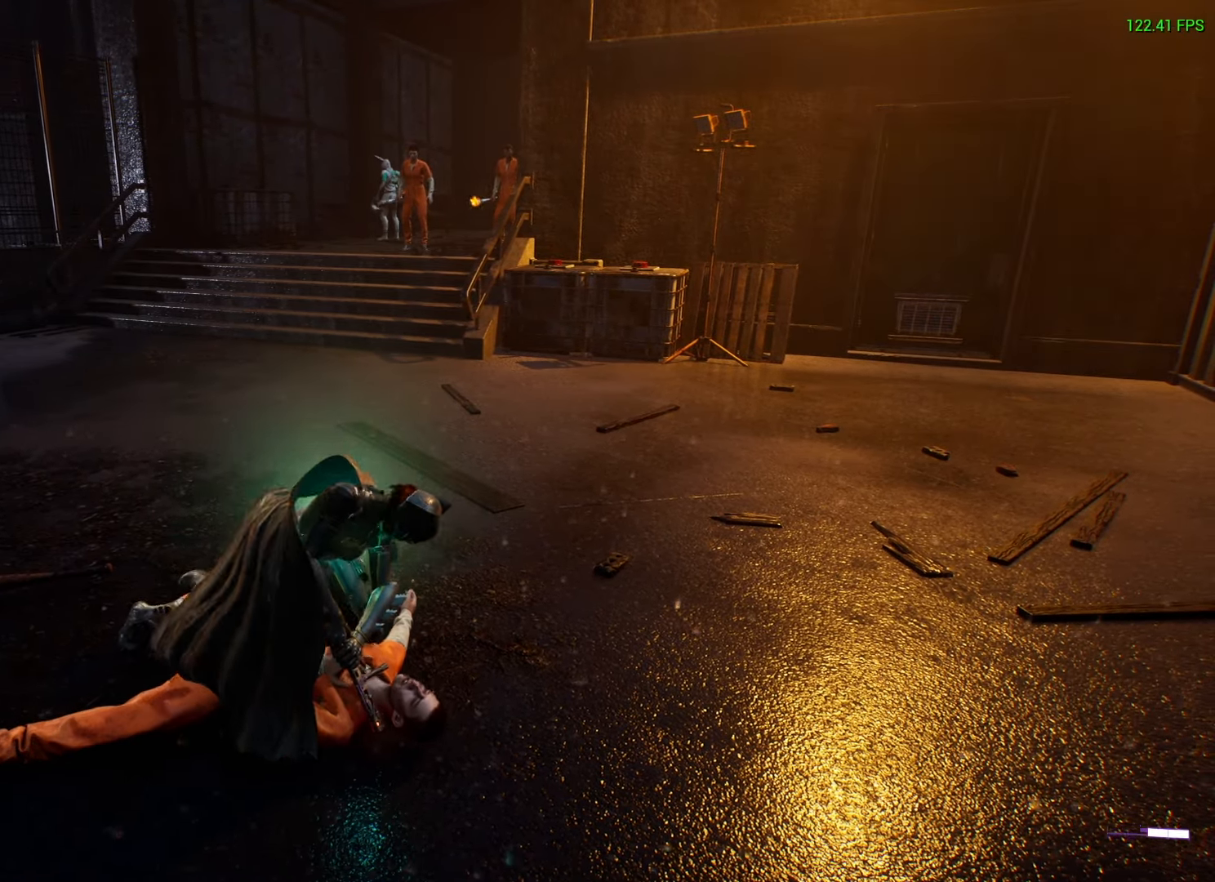
{"buttons": [], "left_stick": "down-right", "right_stick": "center", "events": []}
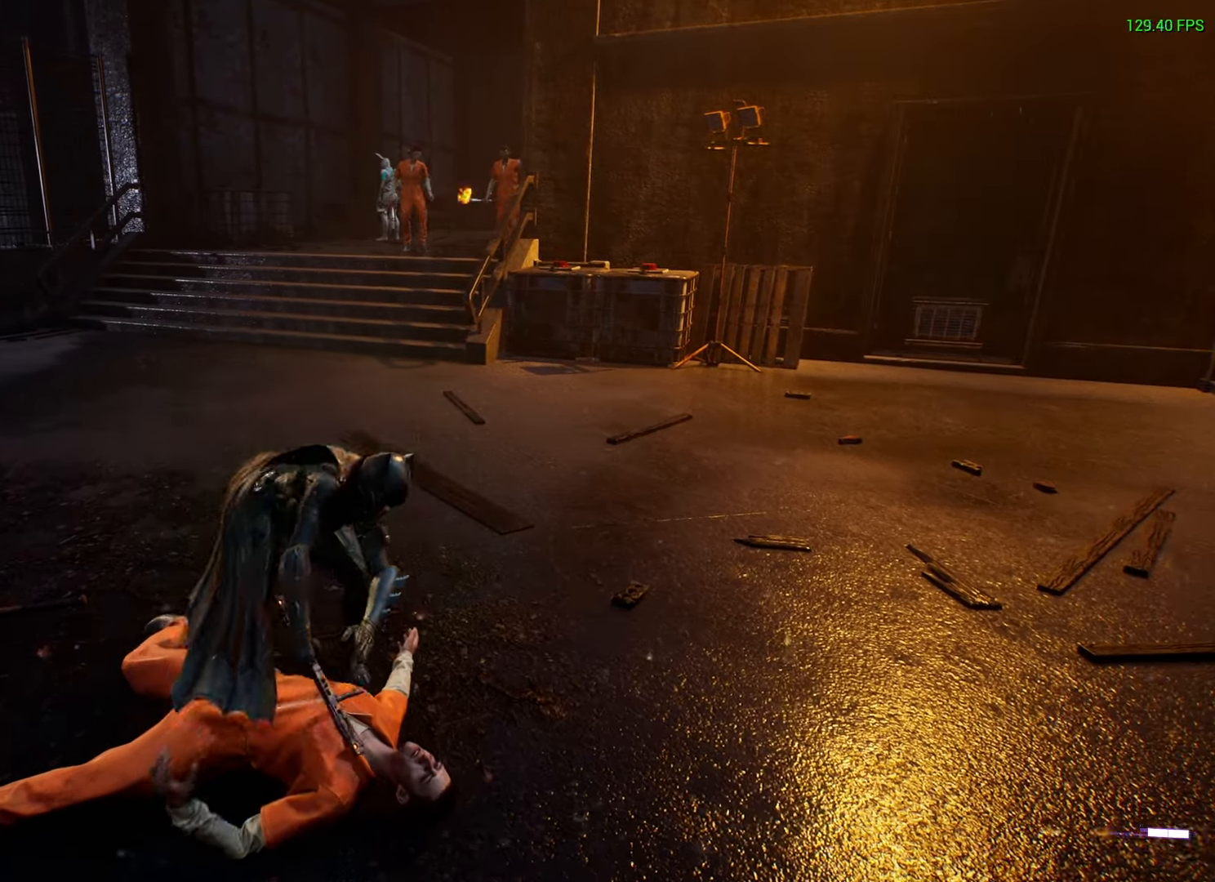
{"buttons": [], "left_stick": "down-right", "right_stick": "center", "events": [[117, "right_stick", "right"], [300, "right_stick", "center"]]}
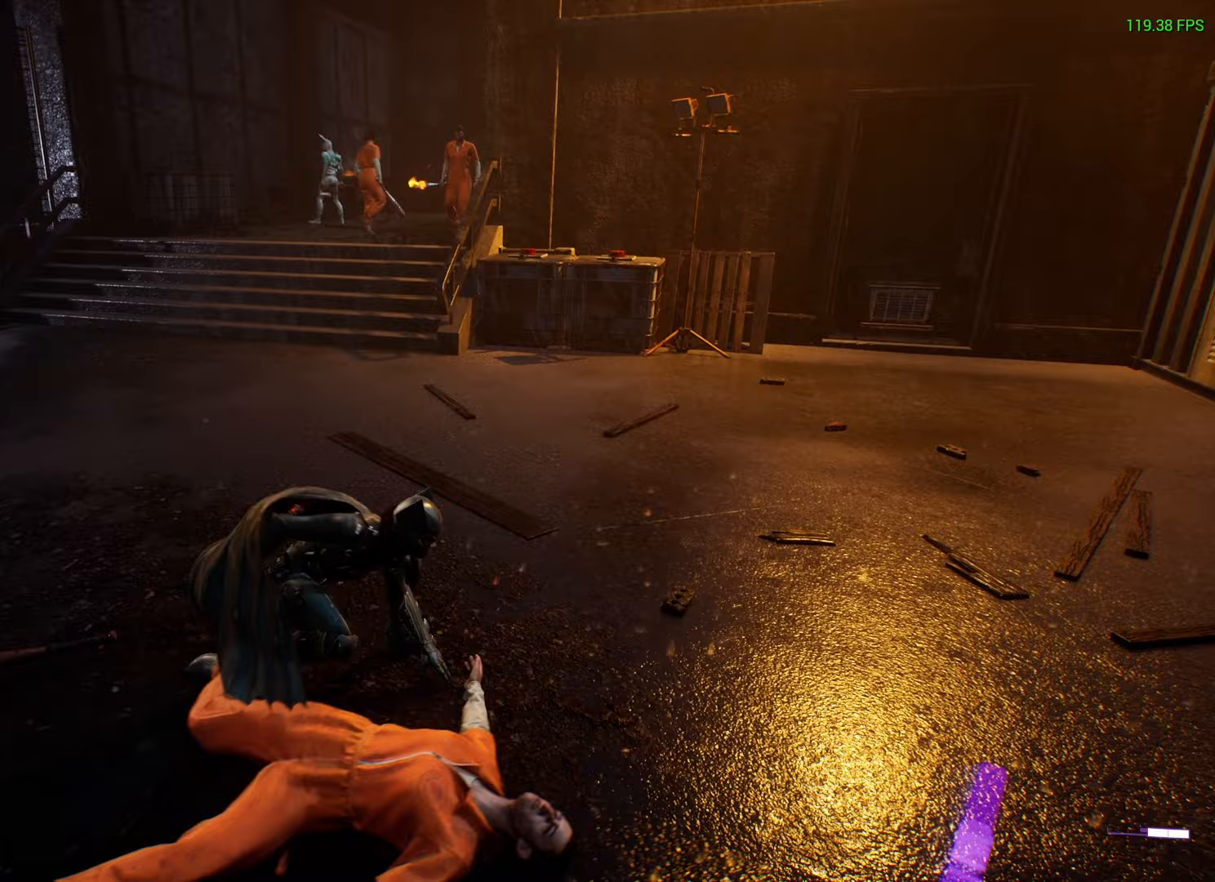
{"buttons": [], "left_stick": "right", "right_stick": "right", "events": [[233, "right_stick", "right"], [417, "left_stick", "right"]]}
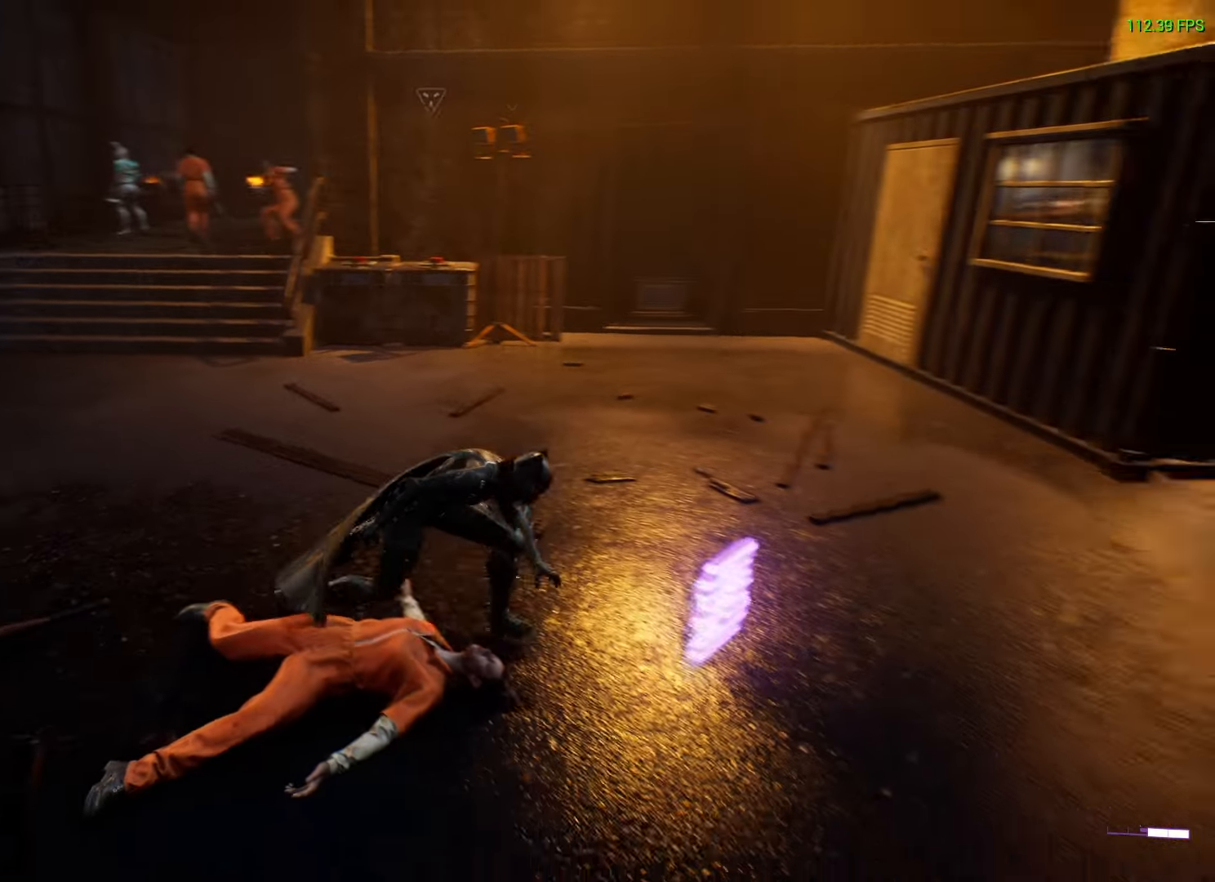
{"buttons": ["L1"], "left_stick": "up-right", "right_stick": "up-right", "events": [[167, "right_stick", "up-right"], [450, "L1", "down"], [450, "left_stick", "up-right"]]}
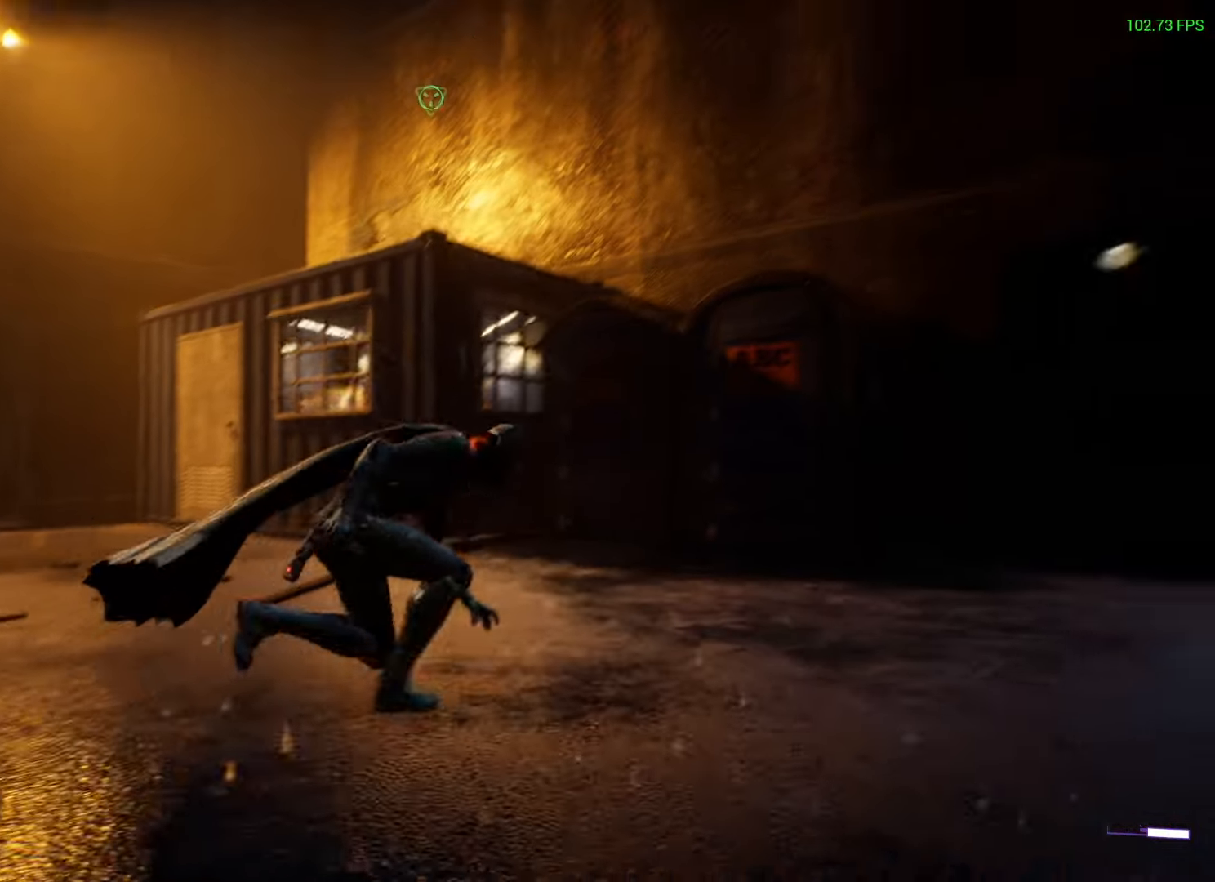
{"buttons": [], "left_stick": "up-right", "right_stick": "center", "events": [[100, "L1", "up"], [100, "right_stick", "center"]]}
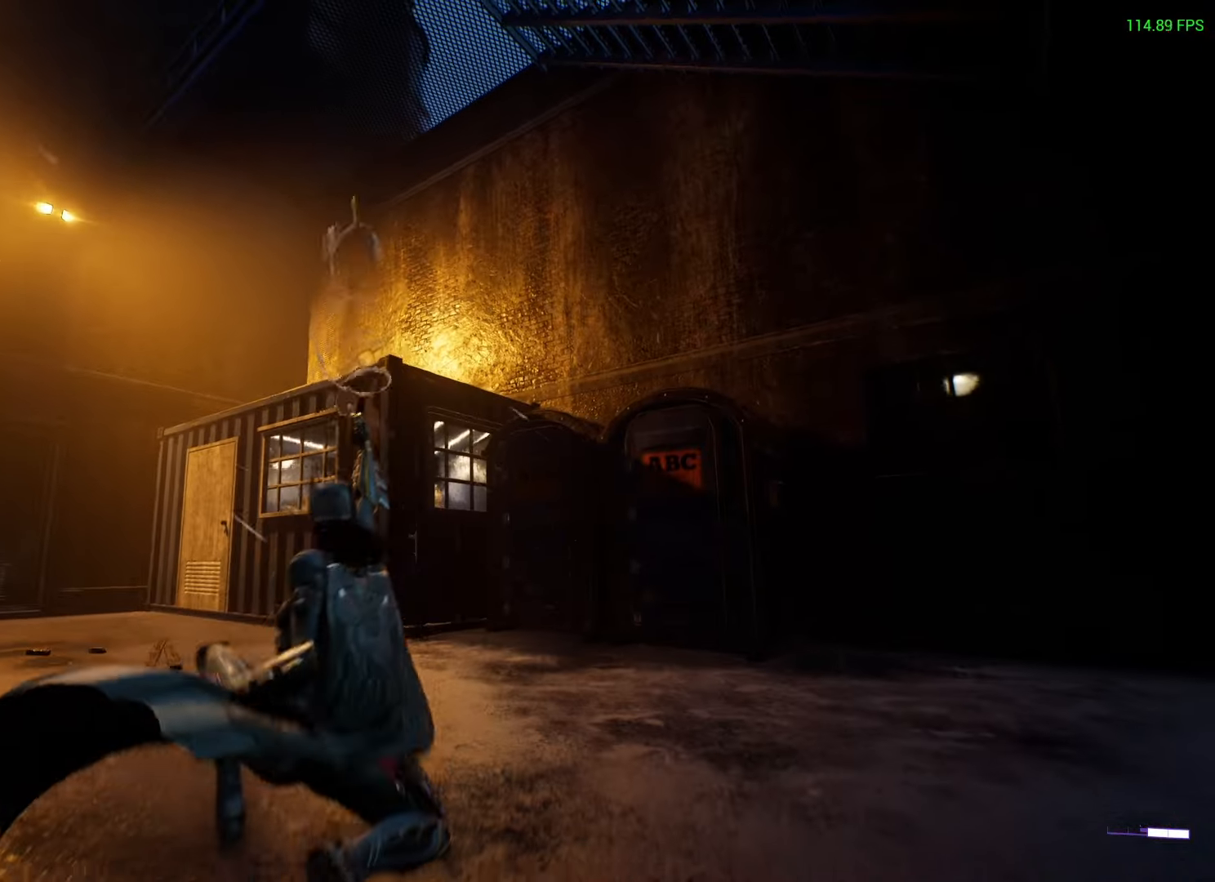
{"buttons": [], "left_stick": "up-right", "right_stick": "center", "events": [[67, "right_stick", "down-left"], [317, "right_stick", "center"]]}
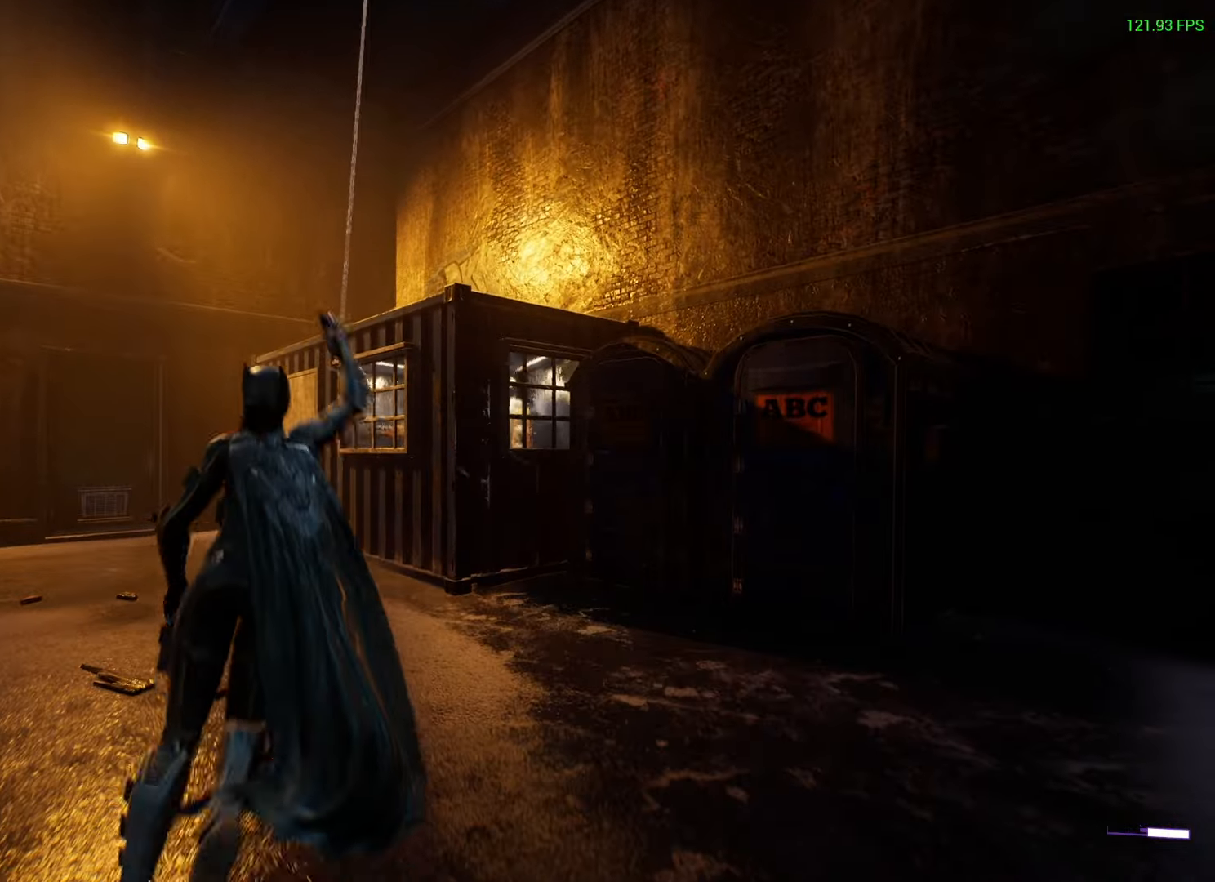
{"buttons": [], "left_stick": "up", "right_stick": "down-left", "events": [[117, "right_stick", "down-left"], [433, "left_stick", "up"]]}
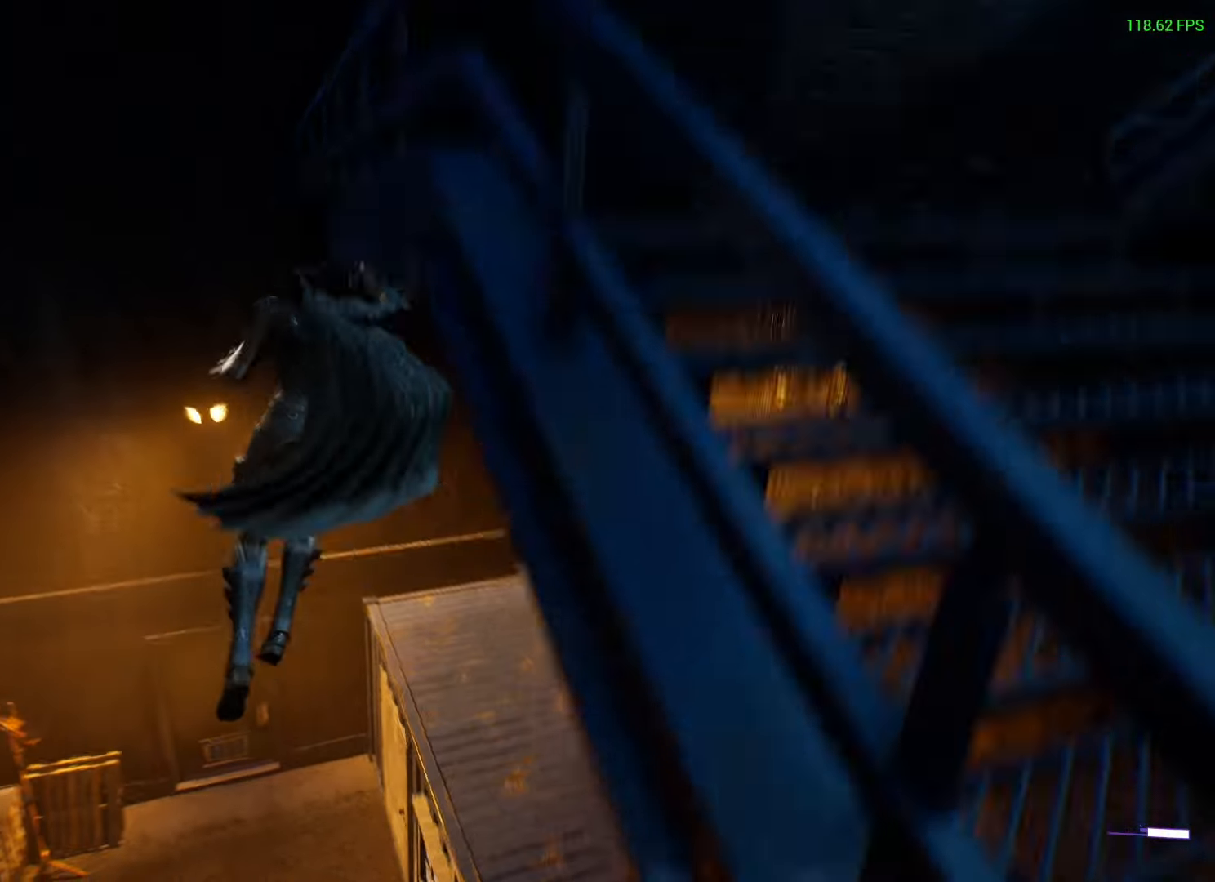
{"buttons": [], "left_stick": "center", "right_stick": "left", "events": [[383, "left_stick", "center"], [500, "right_stick", "left"]]}
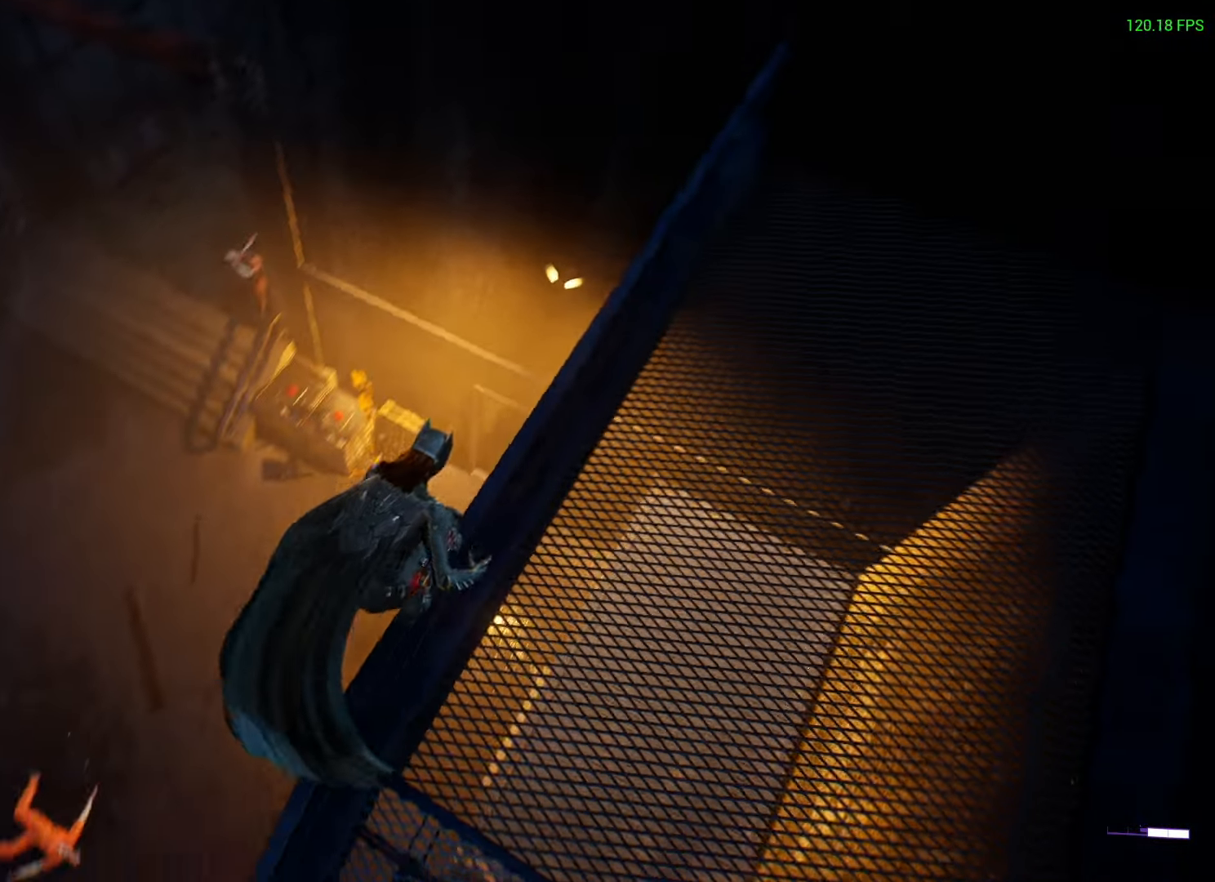
{"buttons": [], "left_stick": "center", "right_stick": "up-left", "events": [[100, "right_stick", "up-left"]]}
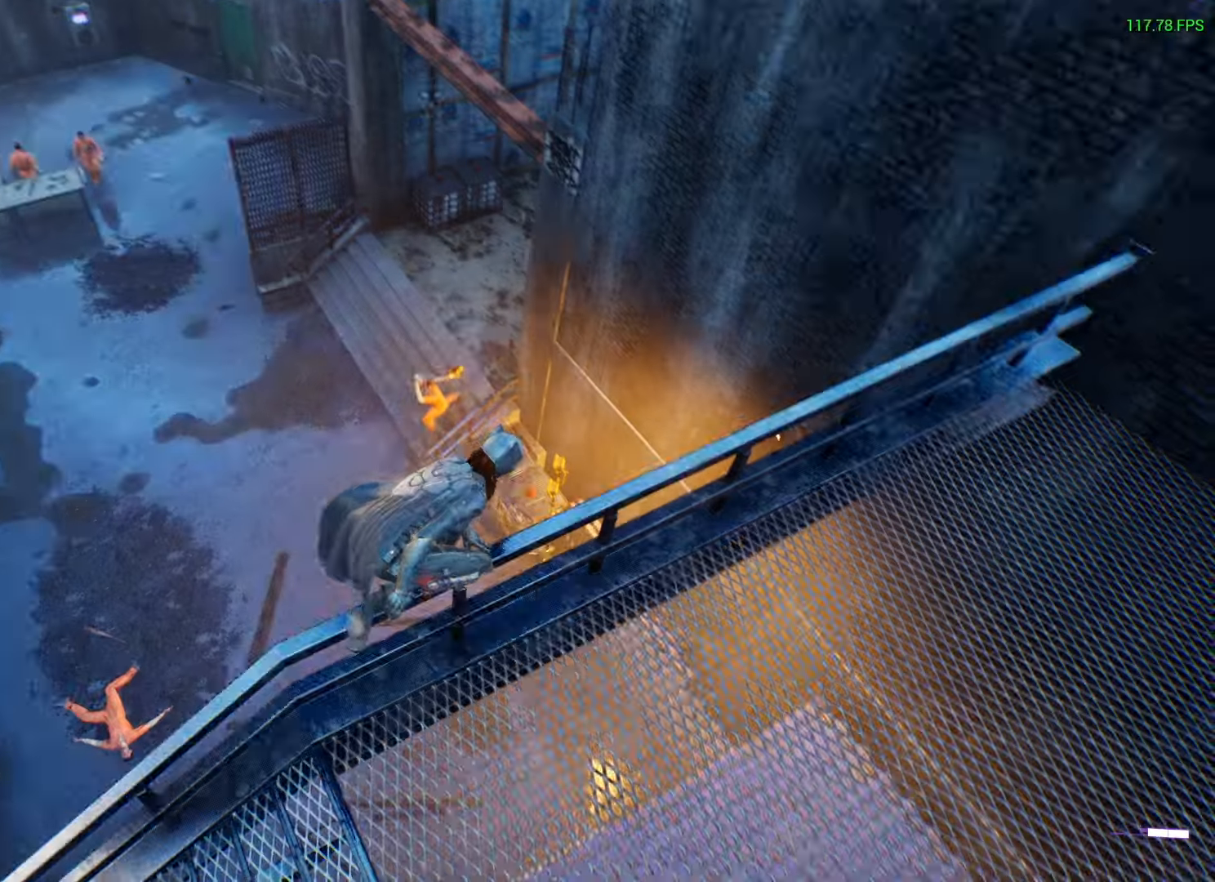
{"buttons": [], "left_stick": "center", "right_stick": "center", "events": [[167, "L2", "down"], [217, "right_stick", "center"], [250, "L2", "up"]]}
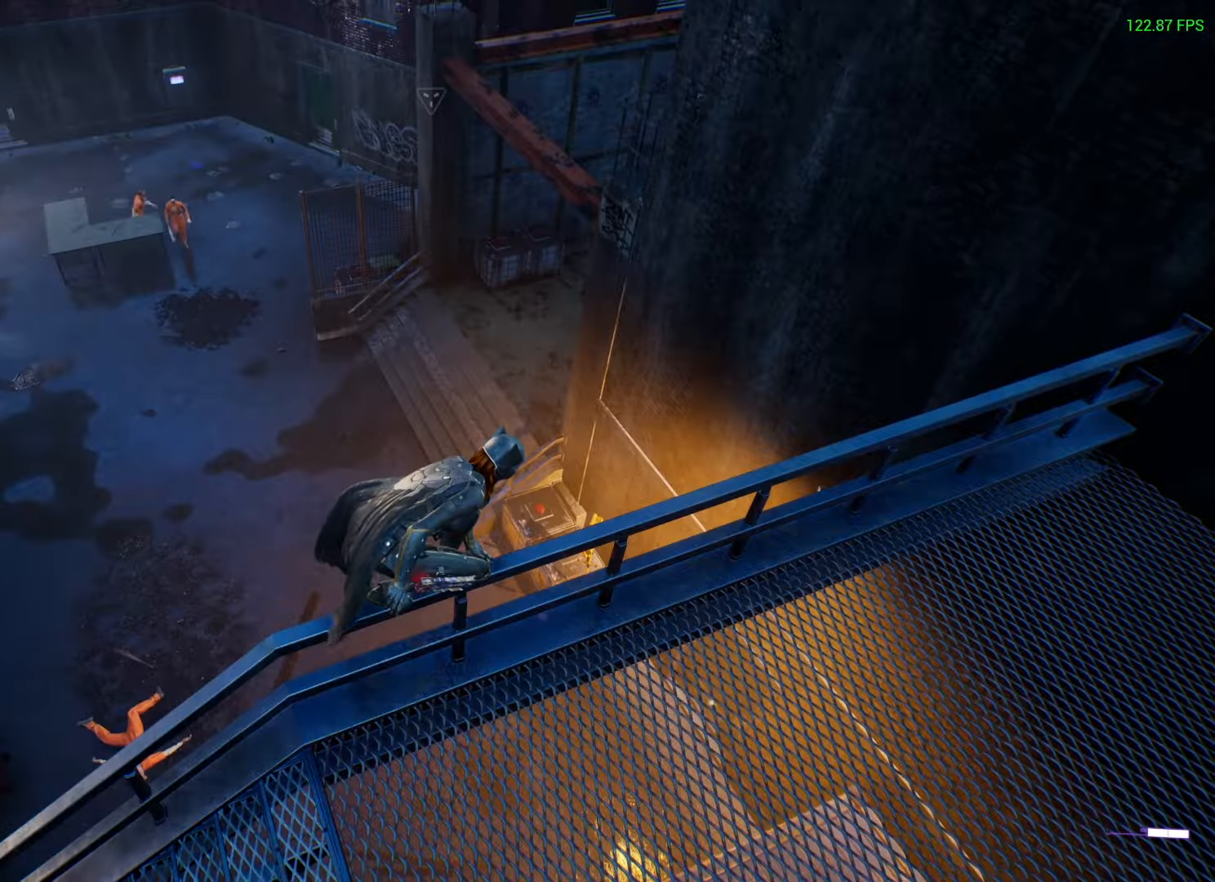
{"buttons": [], "left_stick": "center", "right_stick": "up-right", "events": [[367, "right_stick", "up-right"]]}
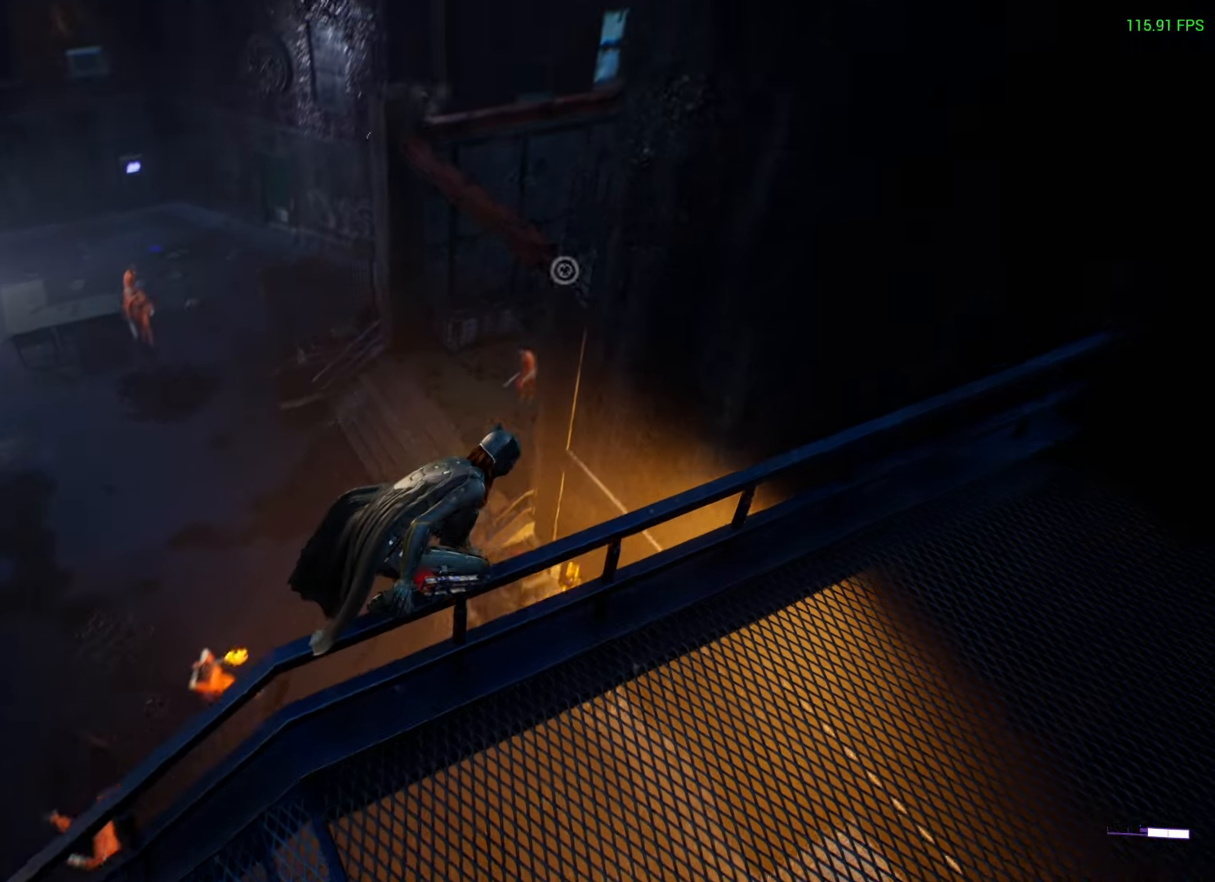
{"buttons": [], "left_stick": "center", "right_stick": "center", "events": [[33, "right_stick", "center"]]}
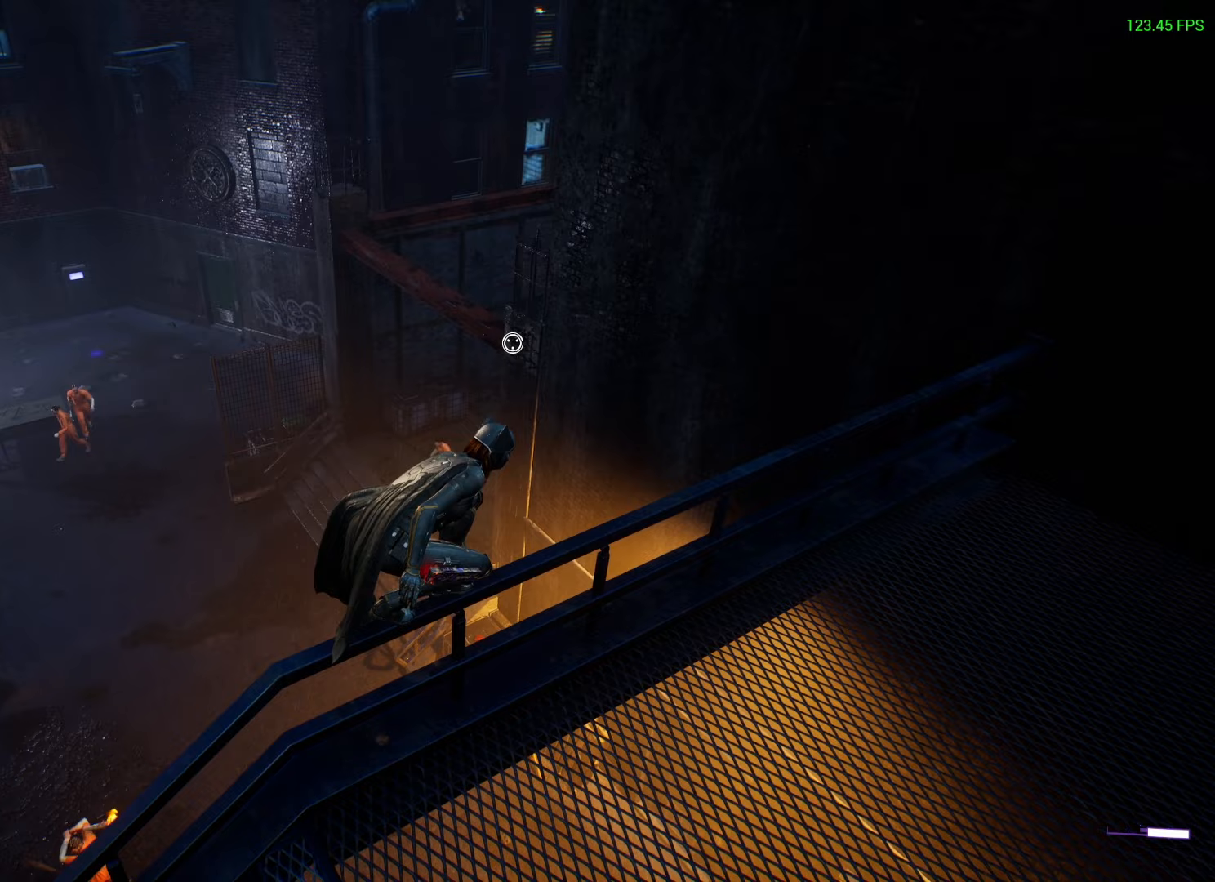
{"buttons": [], "left_stick": "center", "right_stick": "center", "events": [[83, "right_stick", "down-left"], [233, "right_stick", "center"]]}
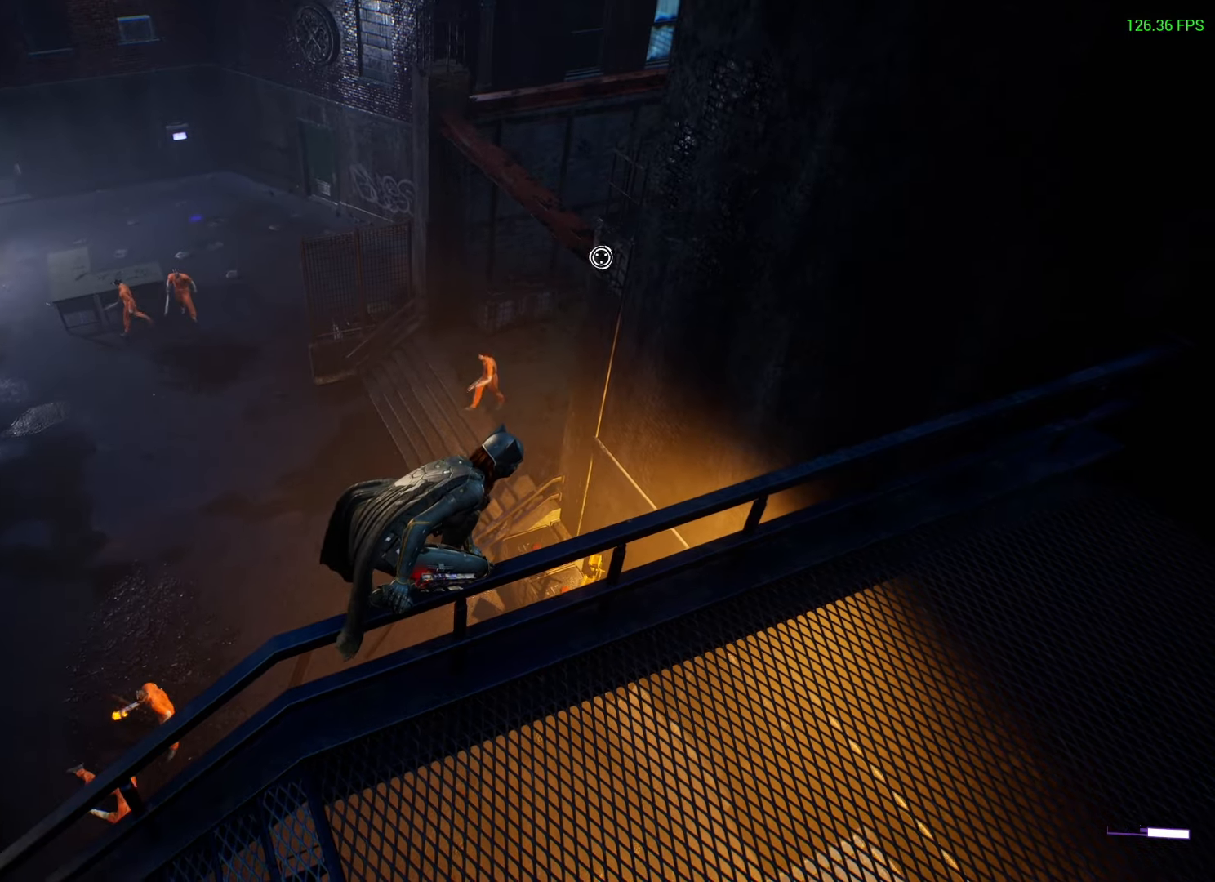
{"buttons": [], "left_stick": "center", "right_stick": "center", "events": [[300, "L1", "down"], [417, "L1", "up"]]}
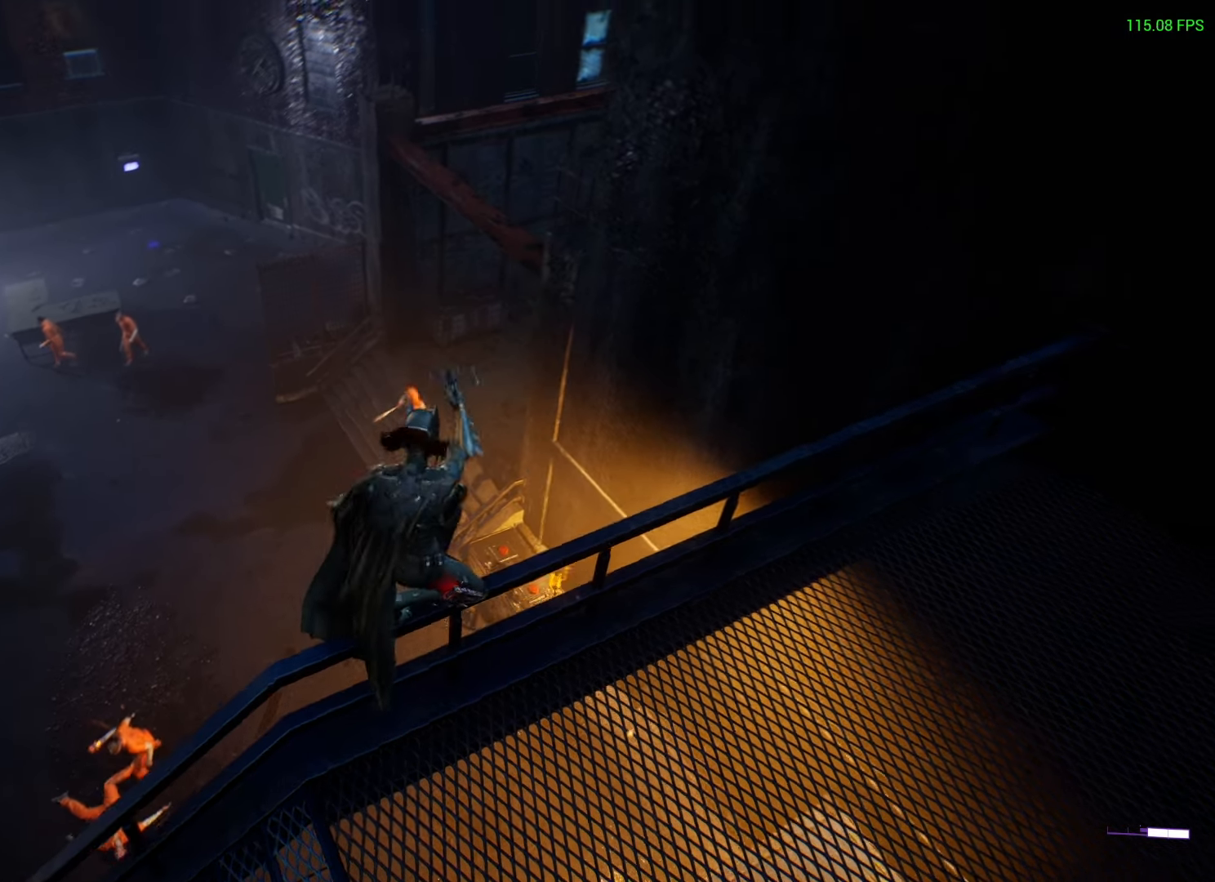
{"buttons": [], "left_stick": "center", "right_stick": "center", "events": [[233, "DPAD_DOWN", "down"], [317, "DPAD_DOWN", "up"]]}
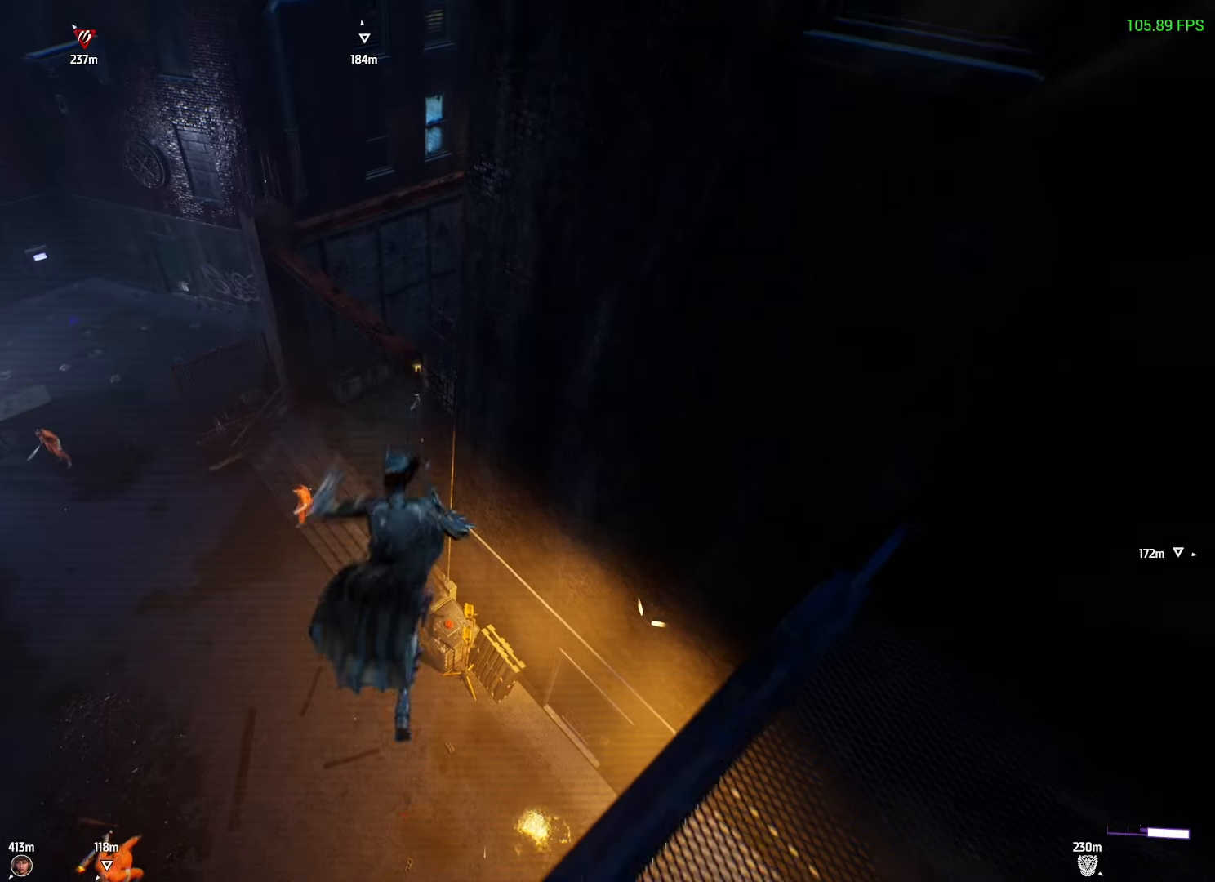
{"buttons": [], "left_stick": "center", "right_stick": "center", "events": []}
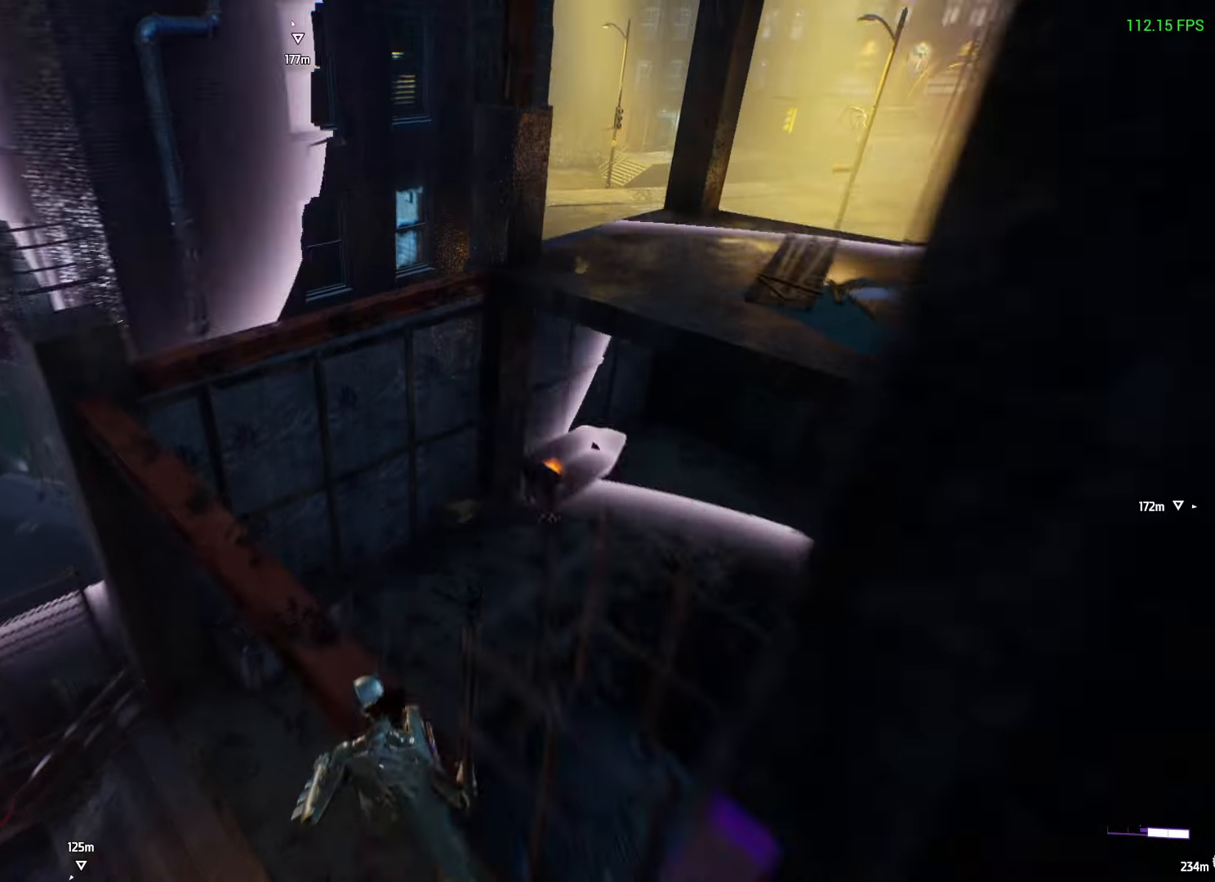
{"buttons": [], "left_stick": "center", "right_stick": "center", "events": [[50, "right_stick", "down"], [350, "right_stick", "center"]]}
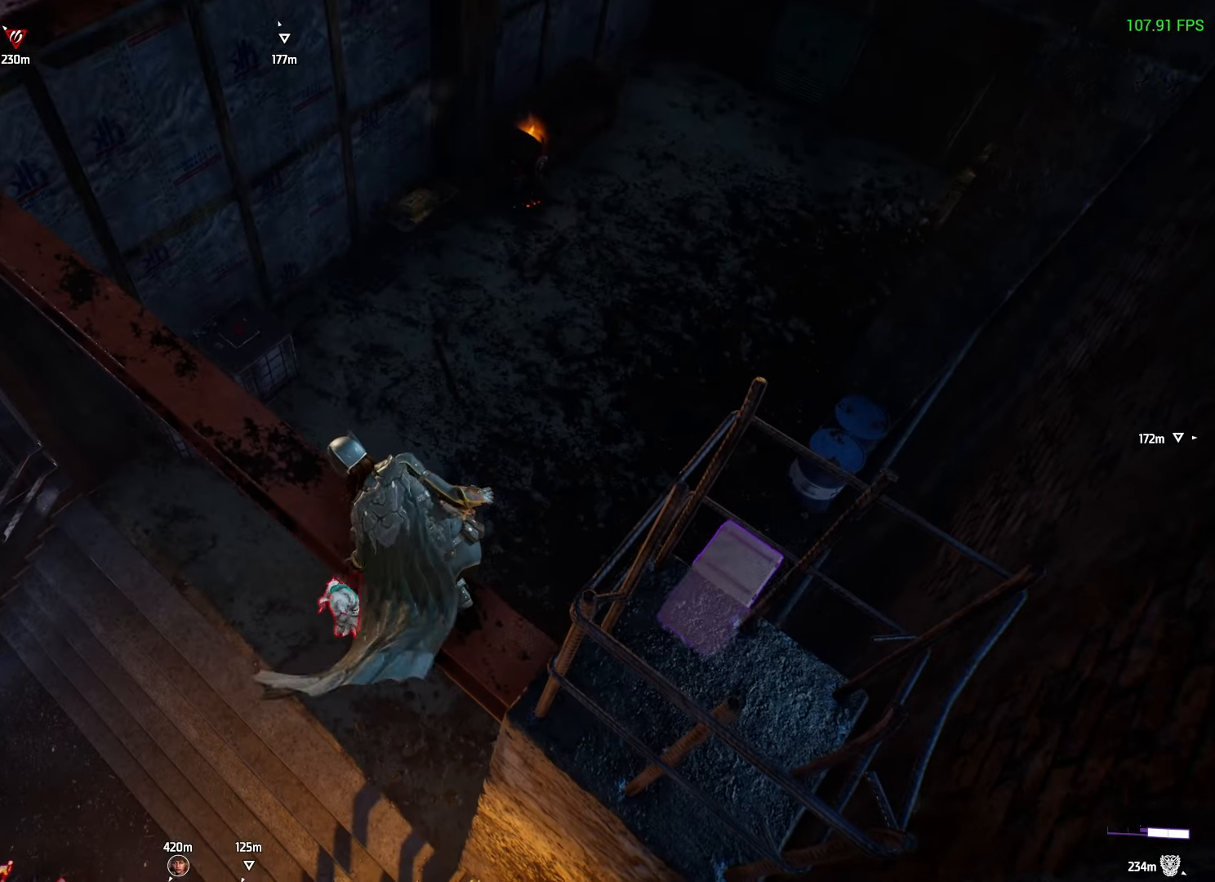
{"buttons": [], "left_stick": "center", "right_stick": "center", "events": [[33, "Y", "down"], [83, "Y", "up"]]}
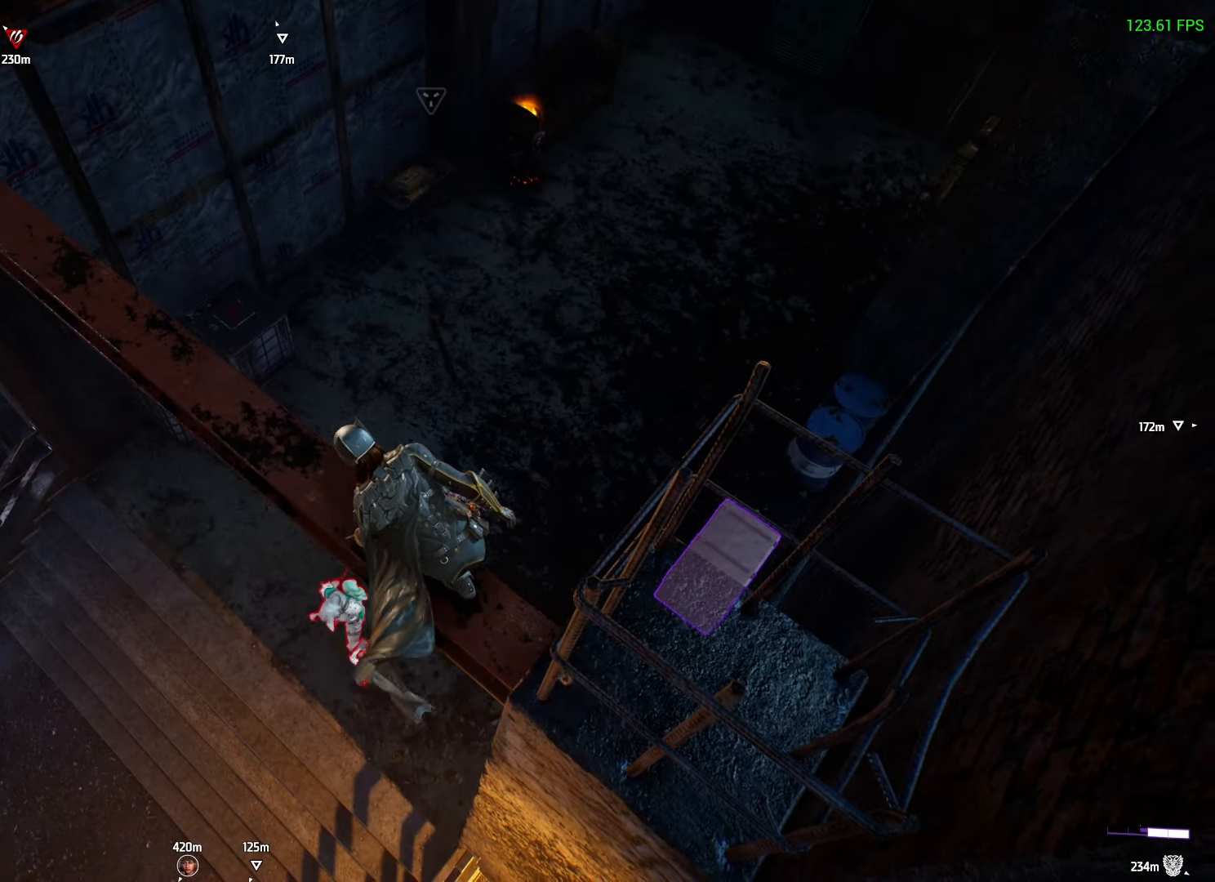
{"buttons": [], "left_stick": "center", "right_stick": "left", "events": [[33, "right_stick", "down-left"], [317, "right_stick", "left"]]}
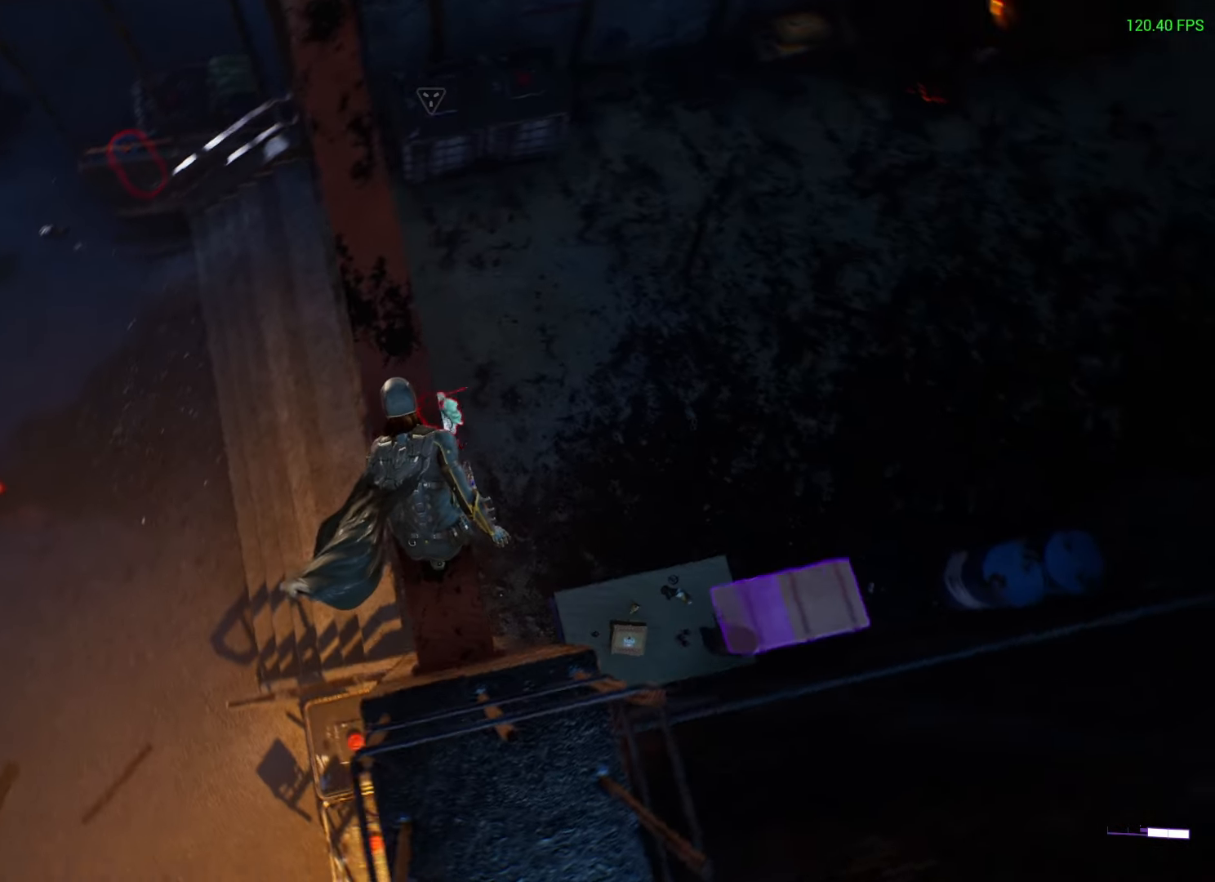
{"buttons": [], "left_stick": "center", "right_stick": "center", "events": [[167, "right_stick", "center"], [267, "Y", "down"], [367, "Y", "up"]]}
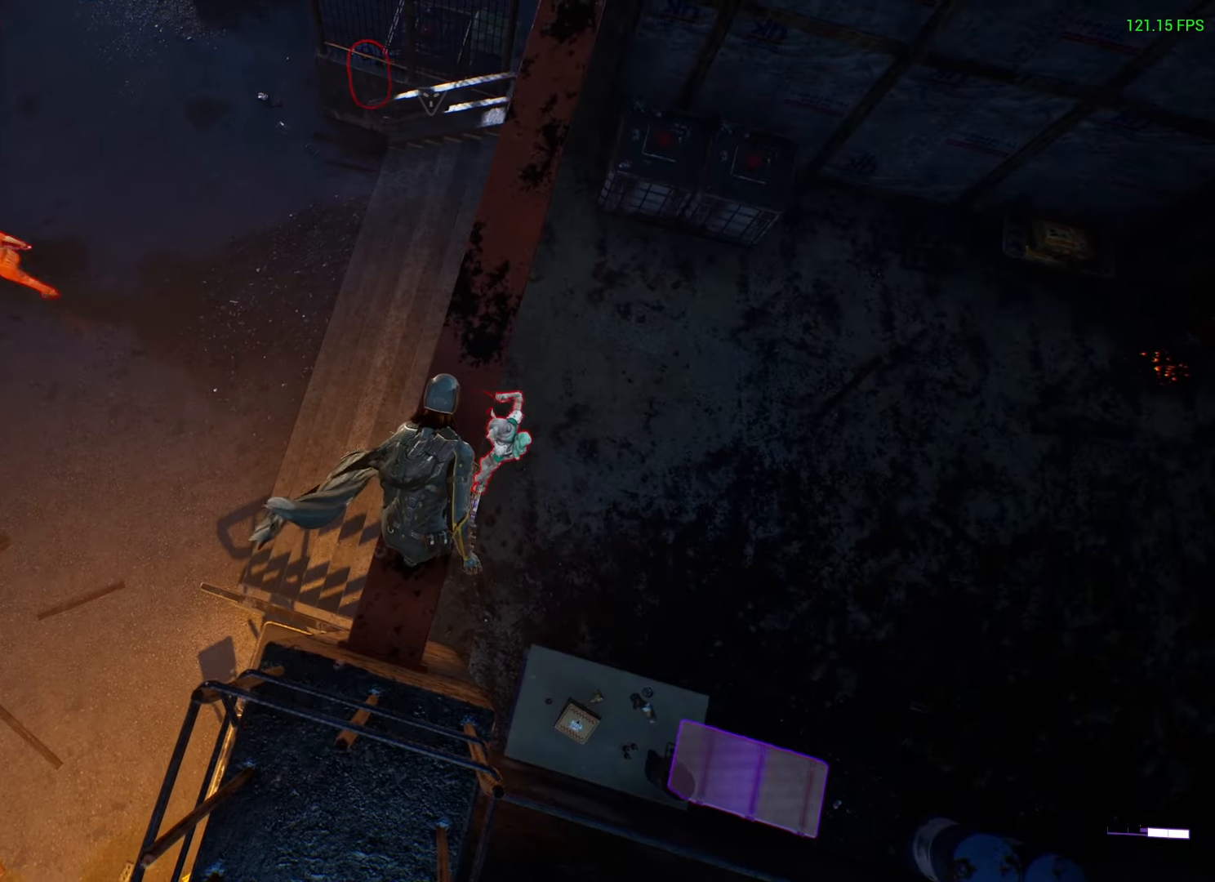
{"buttons": [], "left_stick": "up-left", "right_stick": "center", "events": [[217, "right_stick", "down-left"], [383, "left_stick", "up-left"], [483, "right_stick", "center"]]}
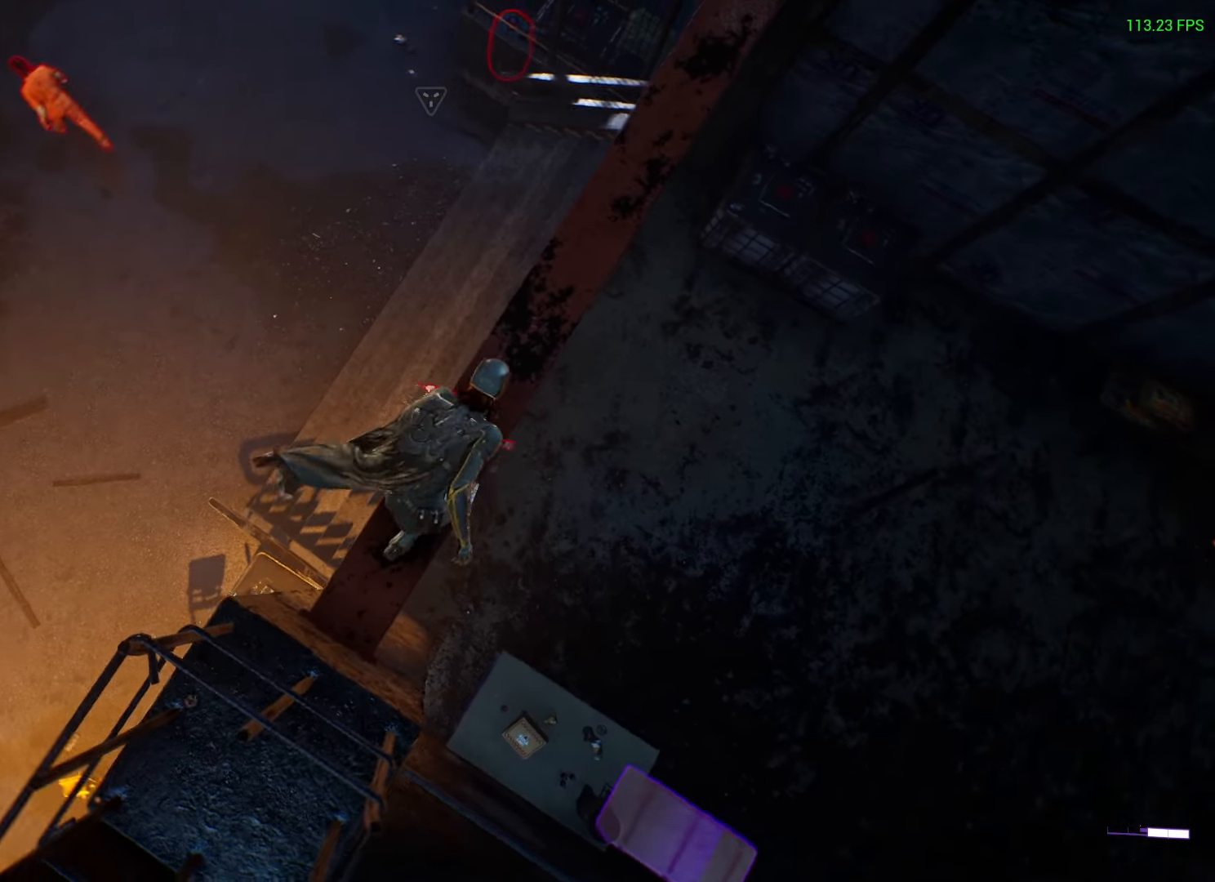
{"buttons": [], "left_stick": "center", "right_stick": "center", "events": [[100, "Y", "down"], [100, "left_stick", "center"], [200, "Y", "up"]]}
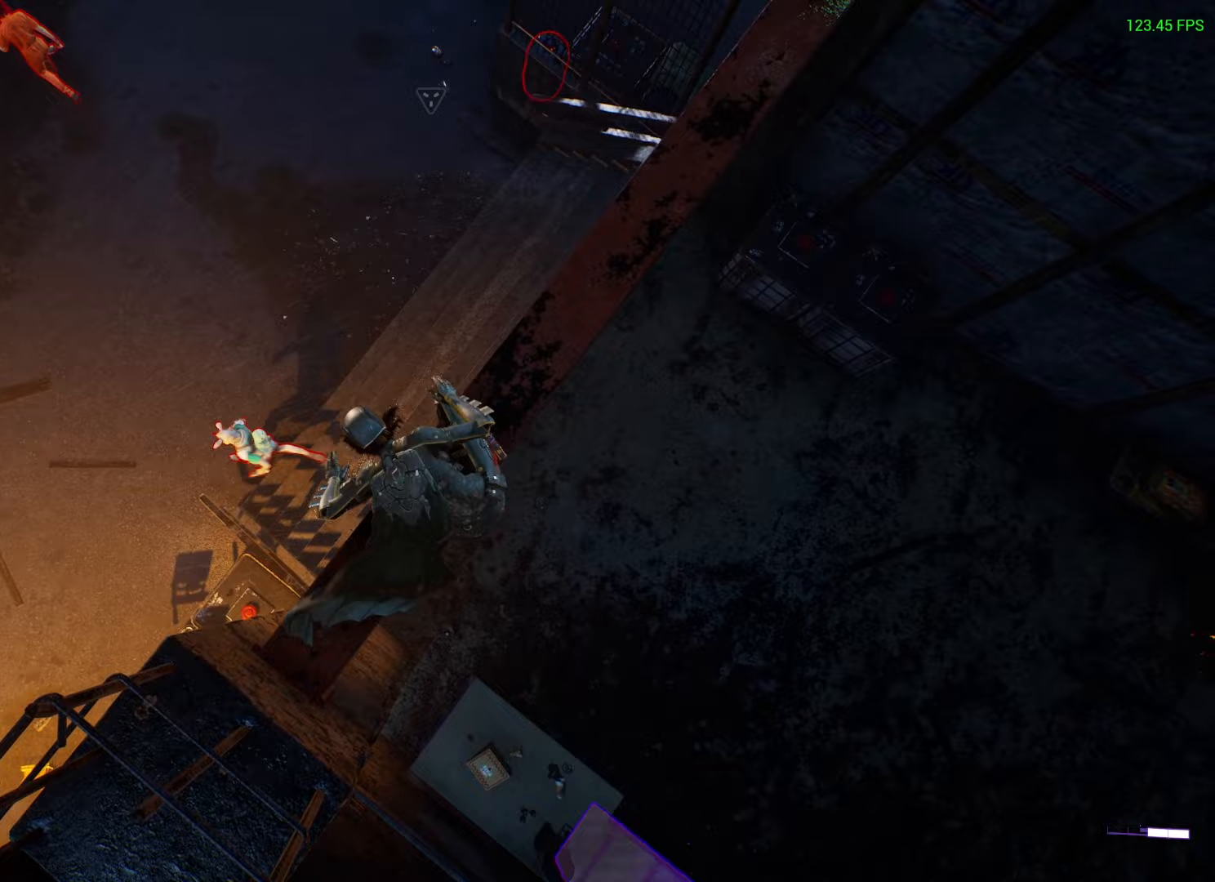
{"buttons": [], "left_stick": "center", "right_stick": "up-left", "events": [[83, "Y", "down"], [133, "Y", "up"], [350, "right_stick", "left"], [467, "right_stick", "up-left"]]}